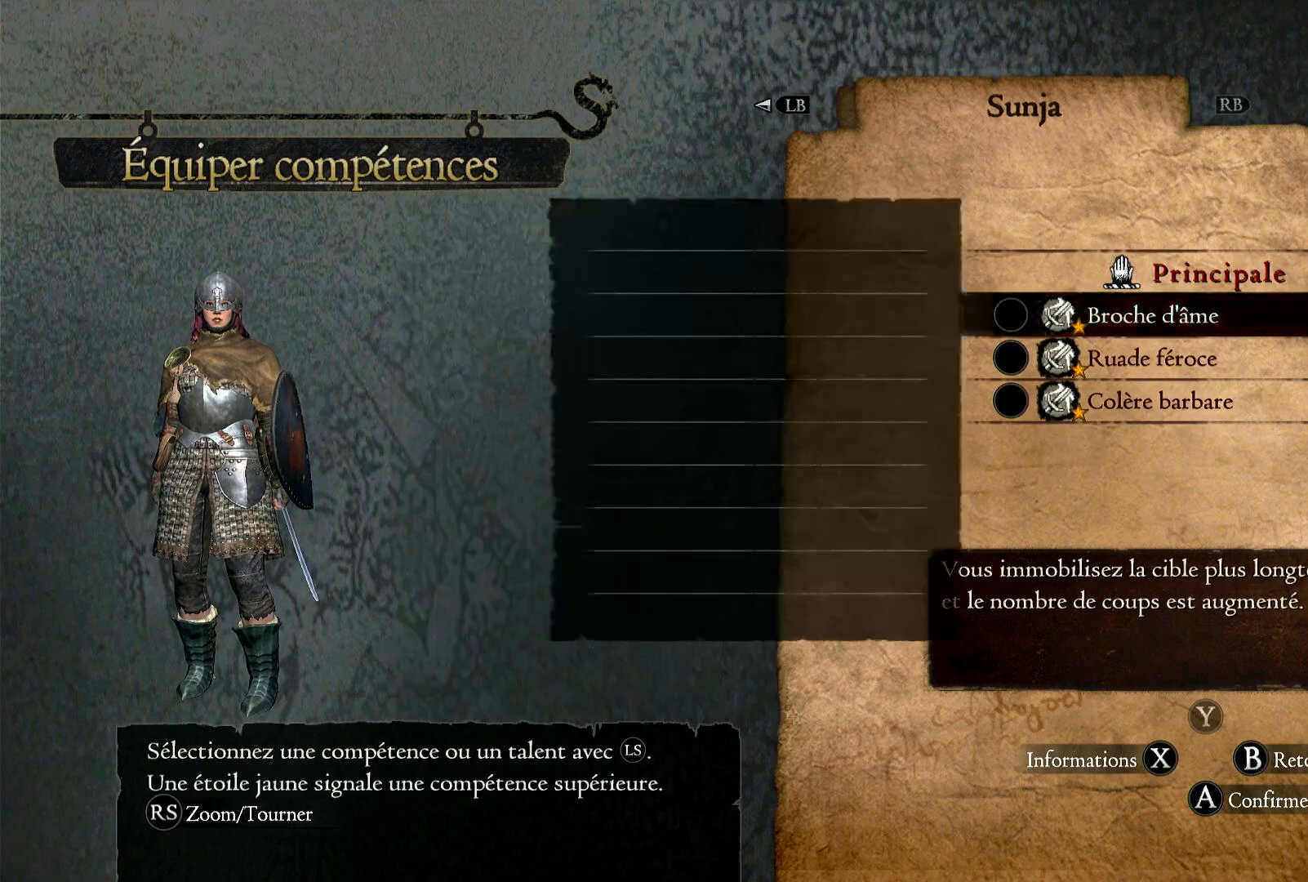
Gameplay with a controller (Xbox layout); each line is a JSON object with the inputs held at the frame after it. "events" lists button and stick changes between this image and that frame as [ms after this image, input, new state], when the widget could be followed in between. Not read: R3.
{"buttons": [], "left_stick": "center", "right_stick": "center", "events": []}
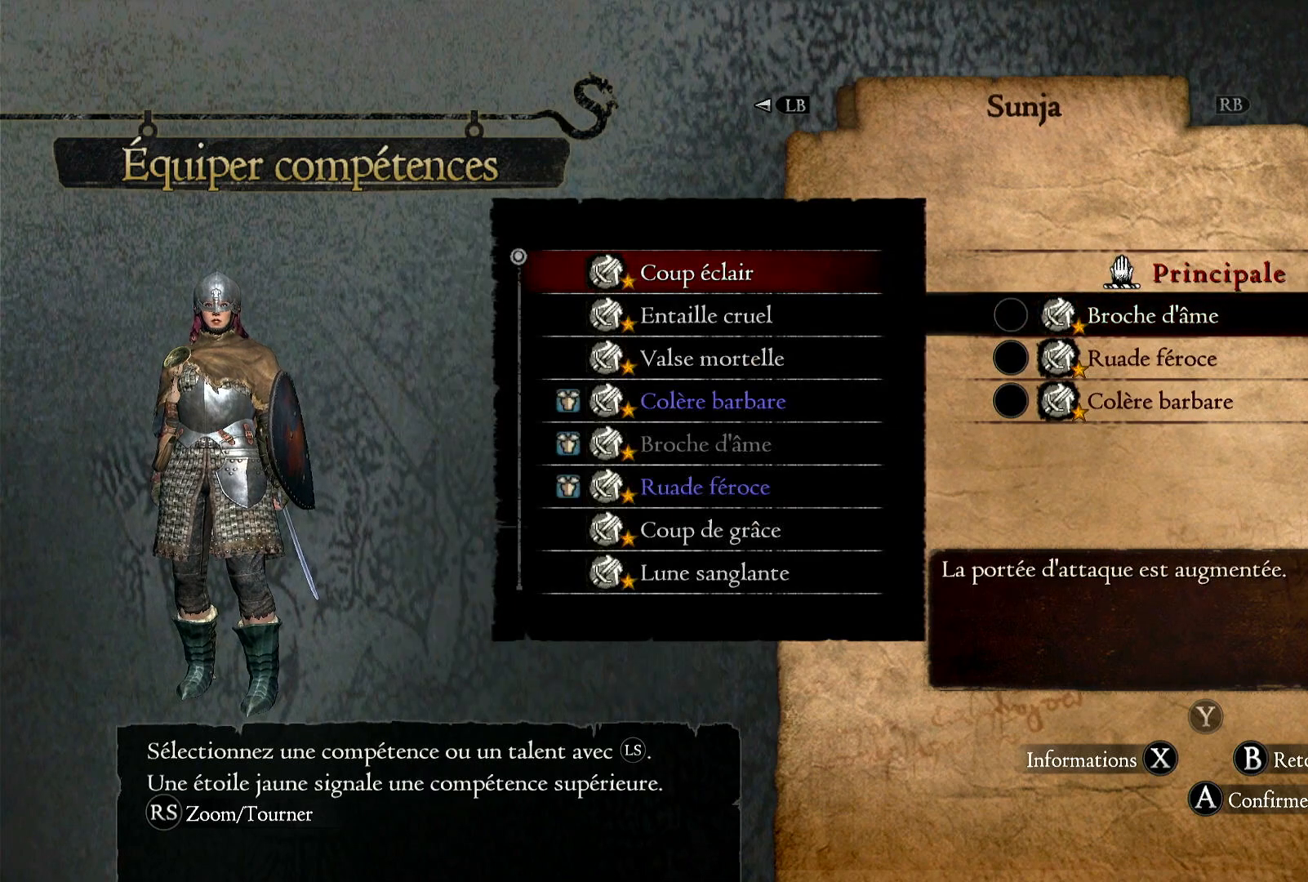
{"buttons": [], "left_stick": "center", "right_stick": "center", "events": []}
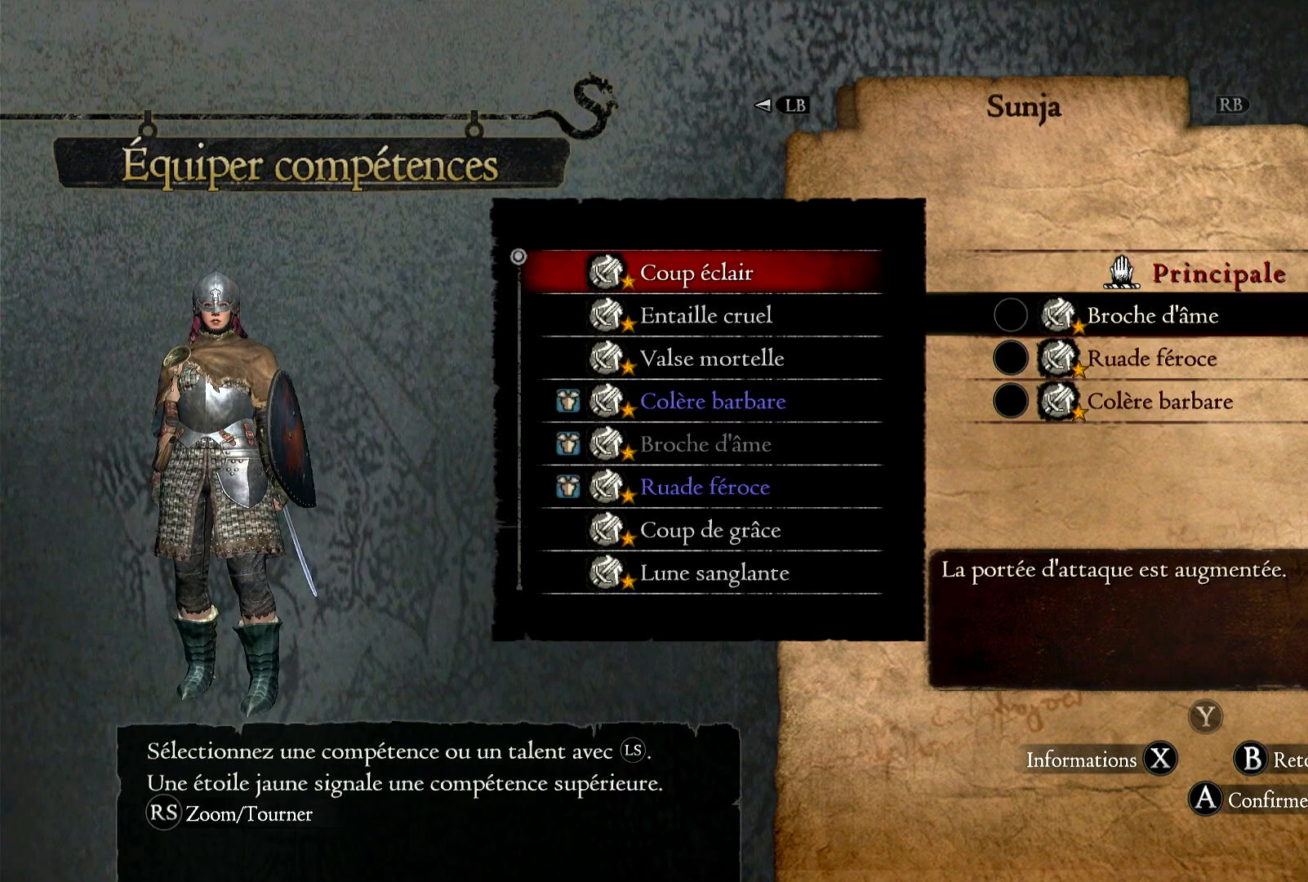
{"buttons": [], "left_stick": "center", "right_stick": "center", "events": []}
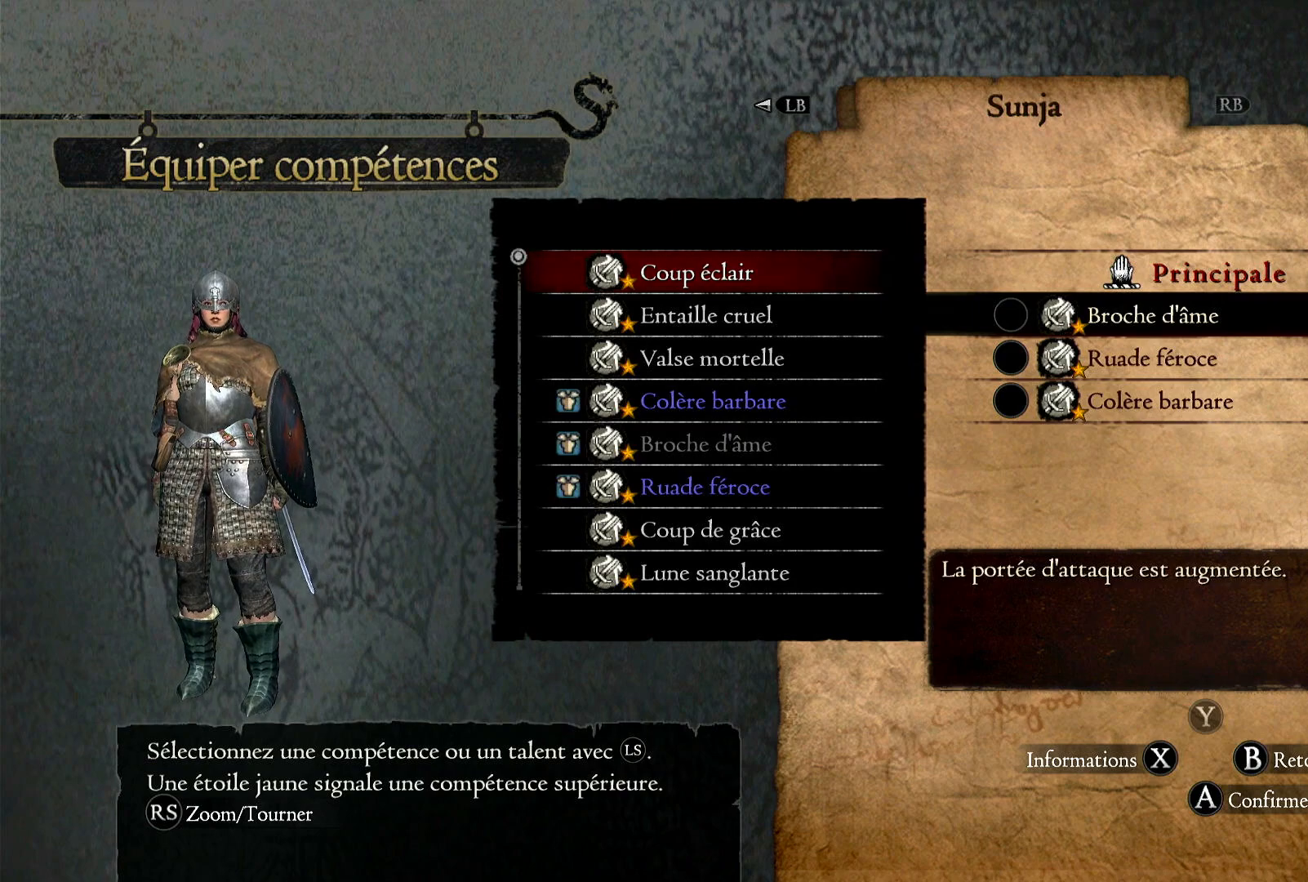
{"buttons": [], "left_stick": "center", "right_stick": "center", "events": []}
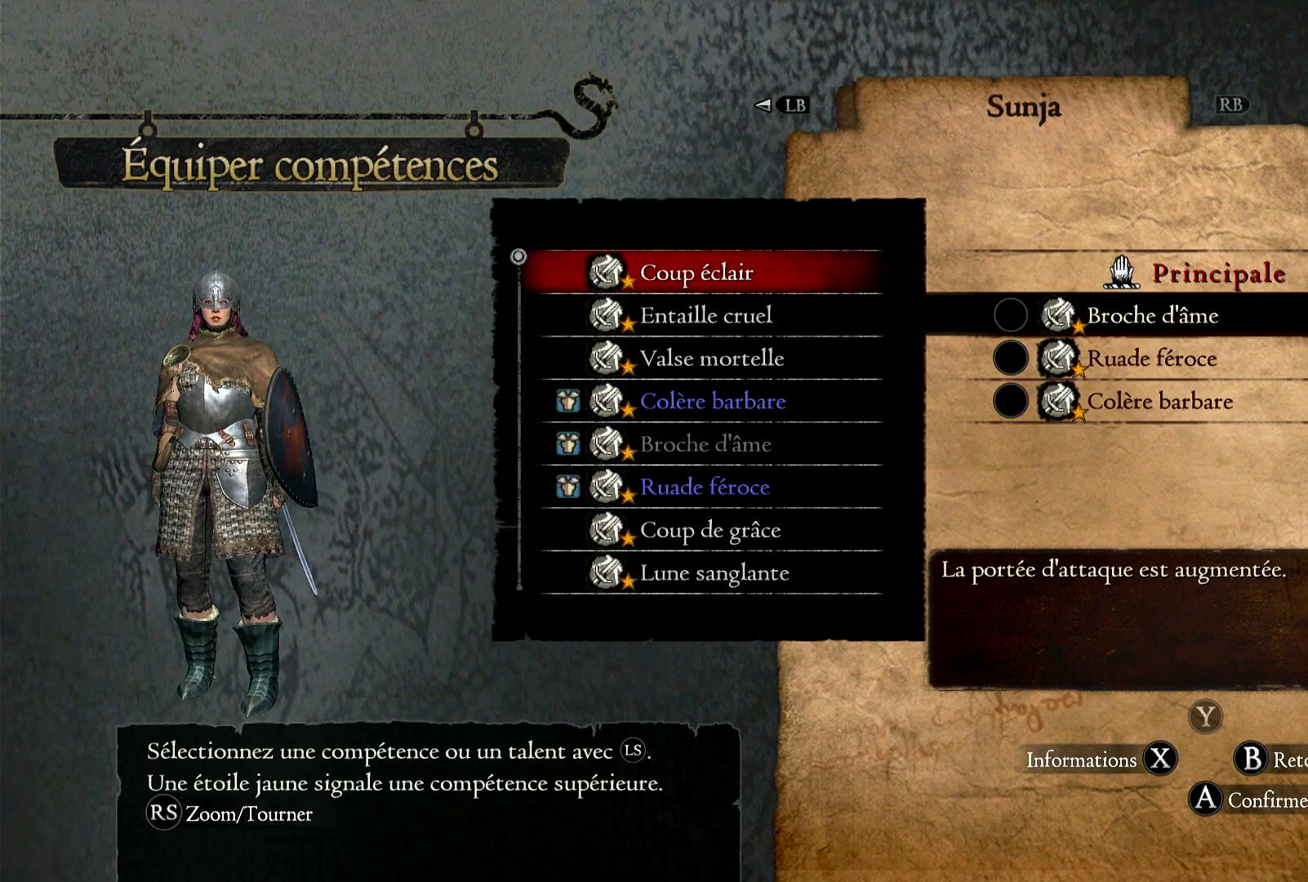
{"buttons": [], "left_stick": "down", "right_stick": "center", "events": [[200, "left_stick", "down"]]}
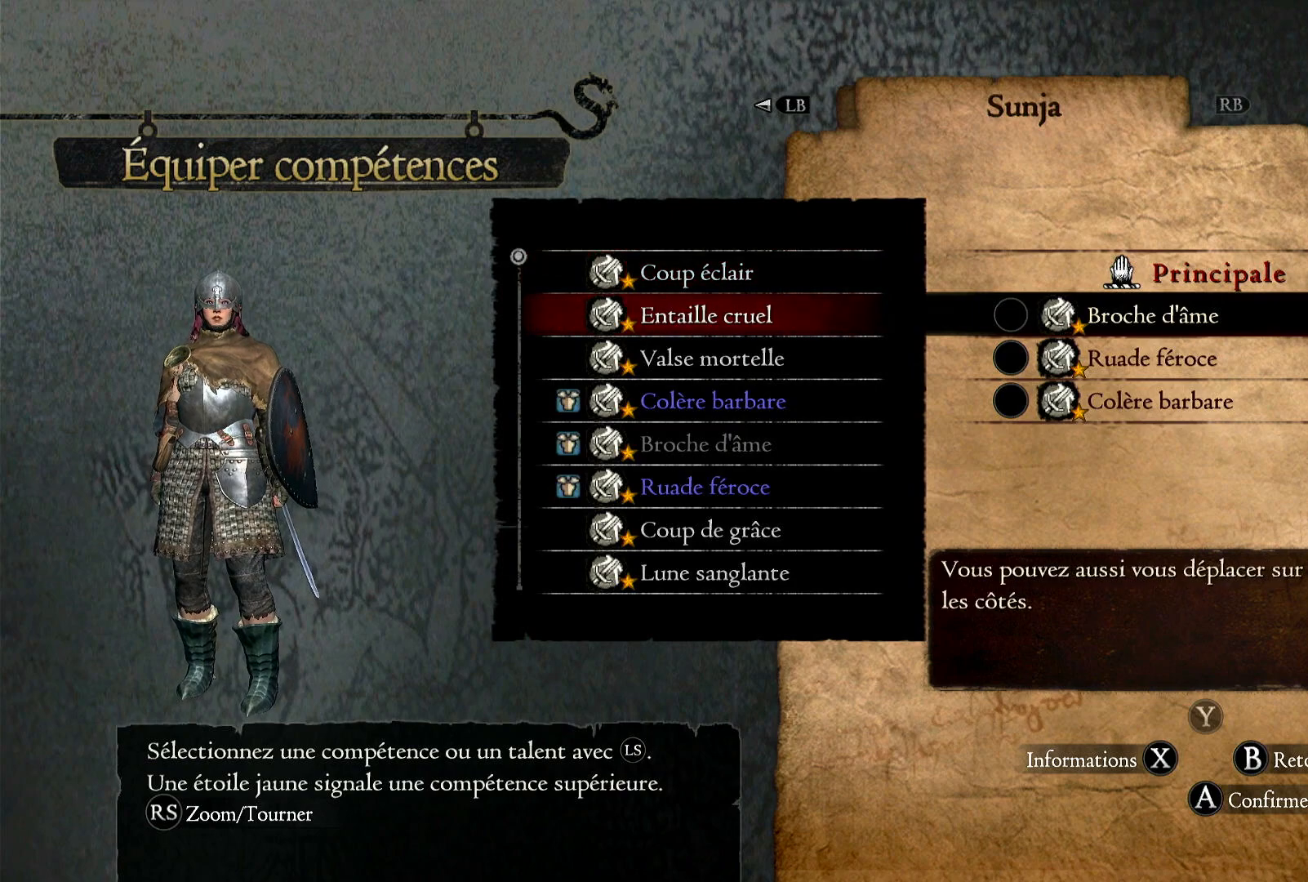
{"buttons": [], "left_stick": "down", "right_stick": "center", "events": []}
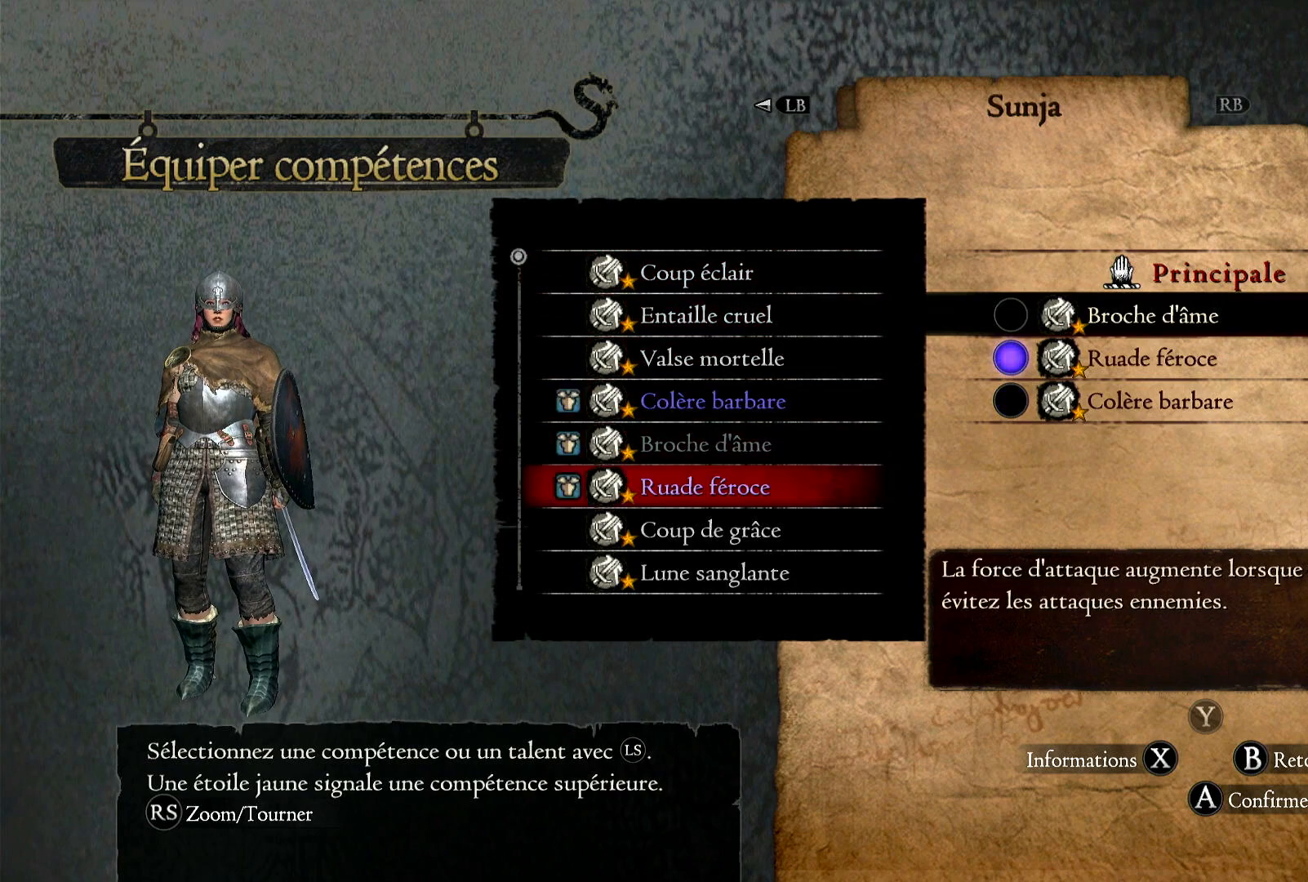
{"buttons": [], "left_stick": "down", "right_stick": "center", "events": []}
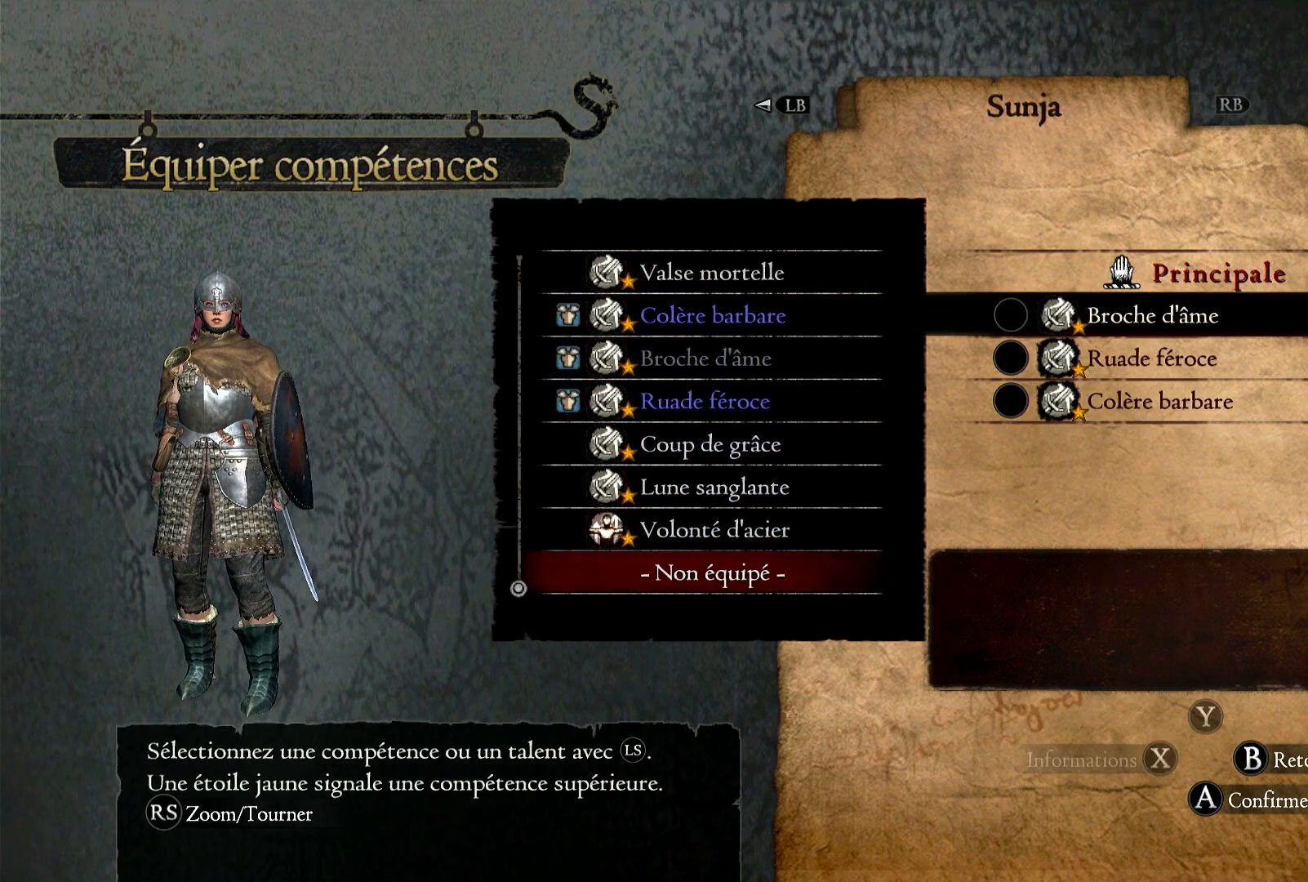
{"buttons": [], "left_stick": "up", "right_stick": "center", "events": [[233, "left_stick", "center"], [467, "left_stick", "up"]]}
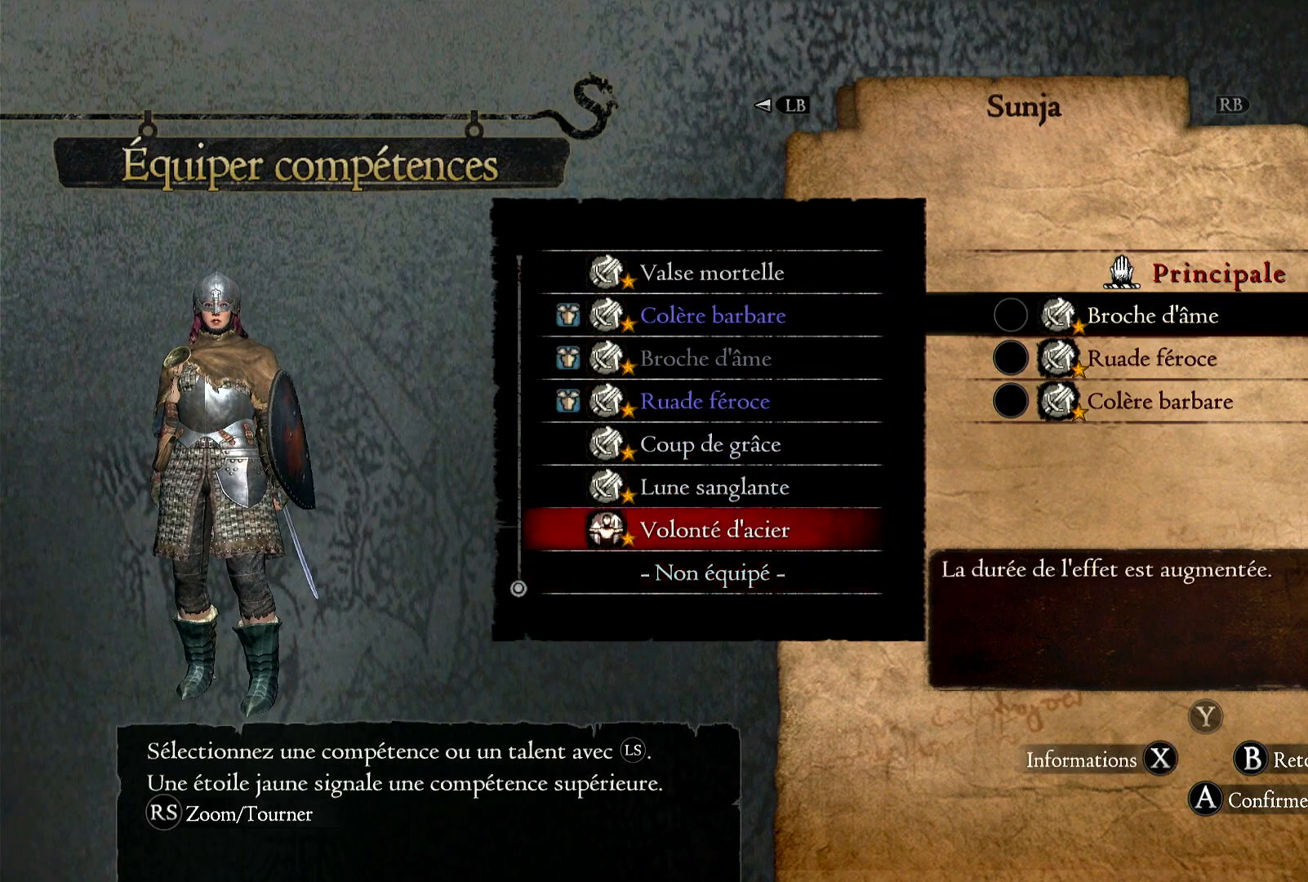
{"buttons": [], "left_stick": "center", "right_stick": "center", "events": [[200, "left_stick", "center"]]}
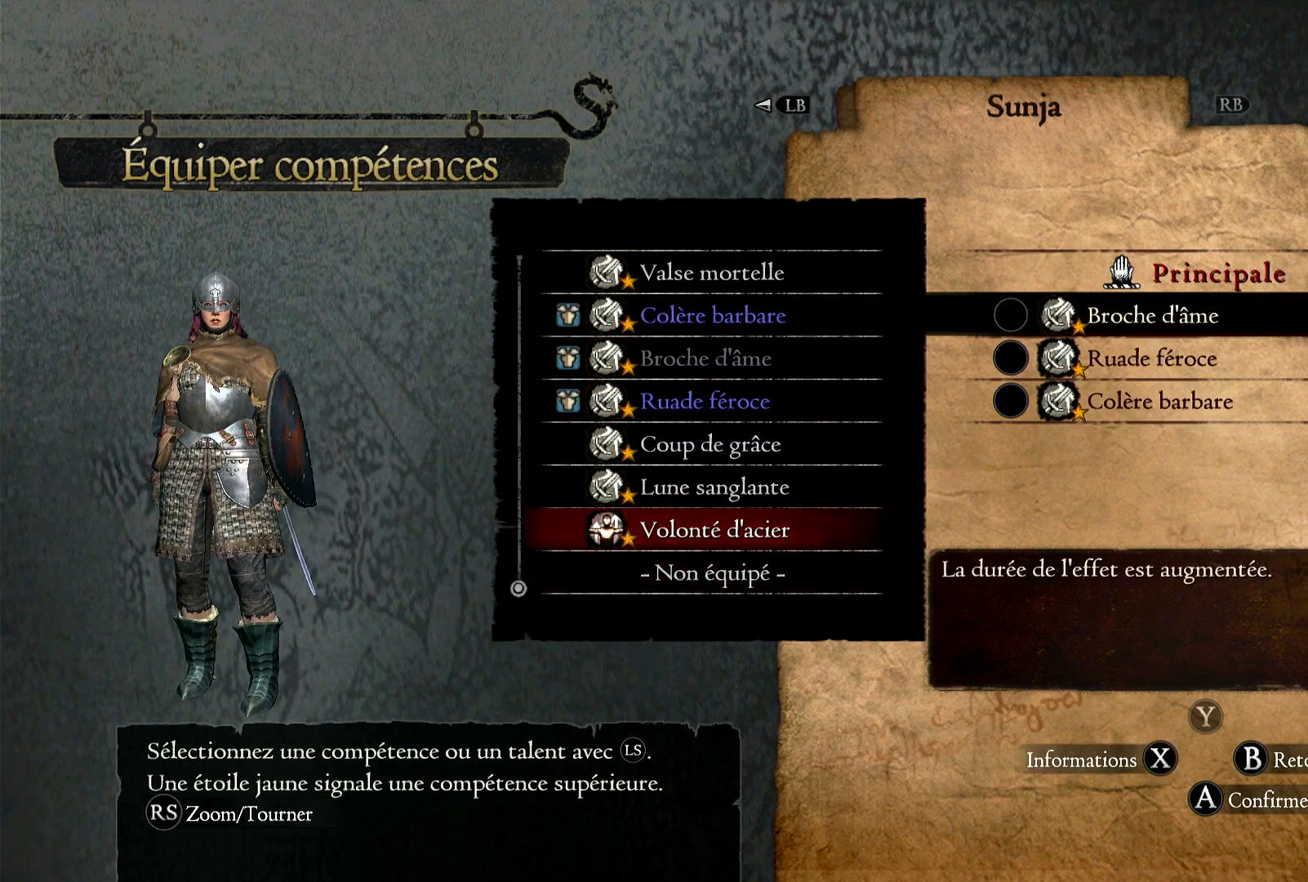
{"buttons": [], "left_stick": "center", "right_stick": "center", "events": []}
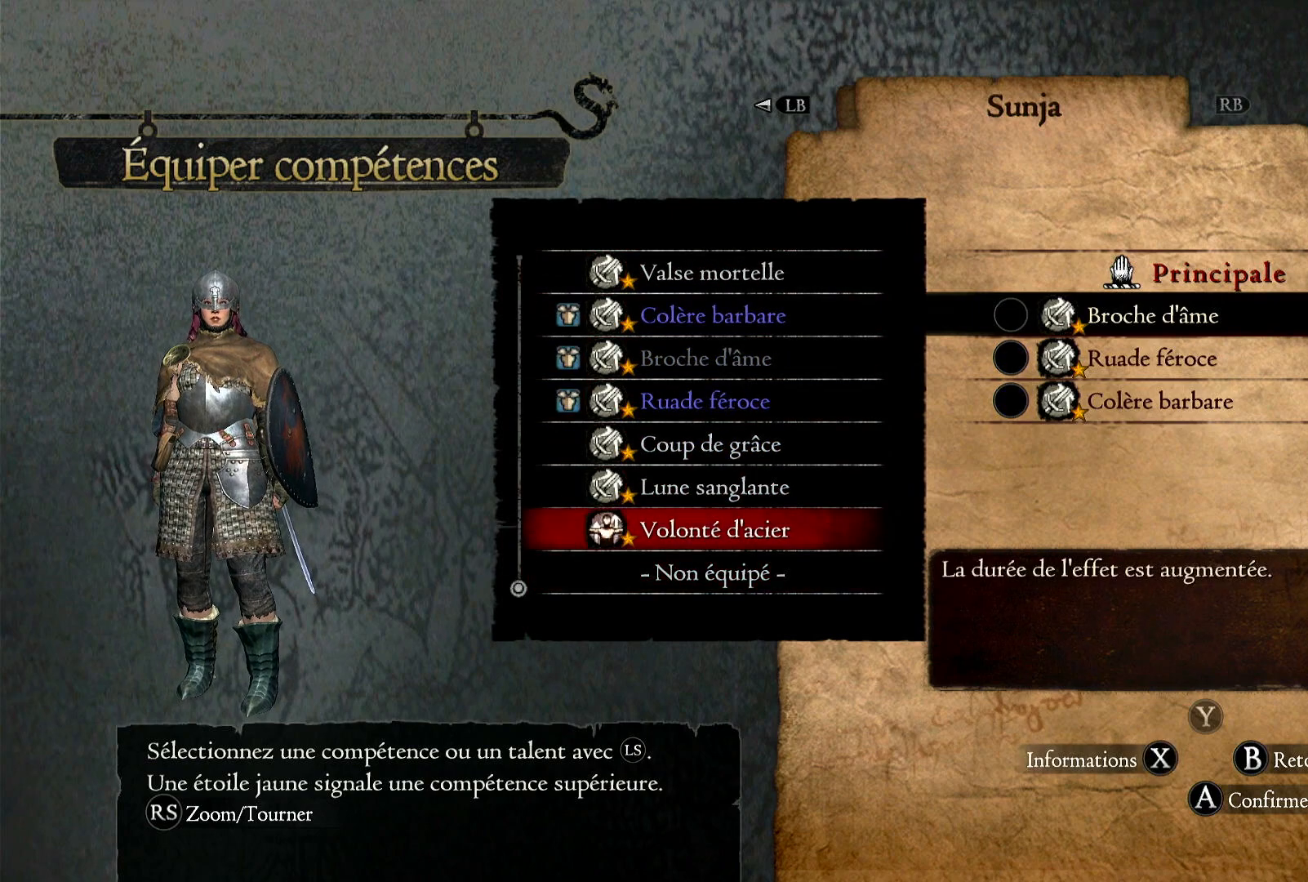
{"buttons": [], "left_stick": "center", "right_stick": "center", "events": []}
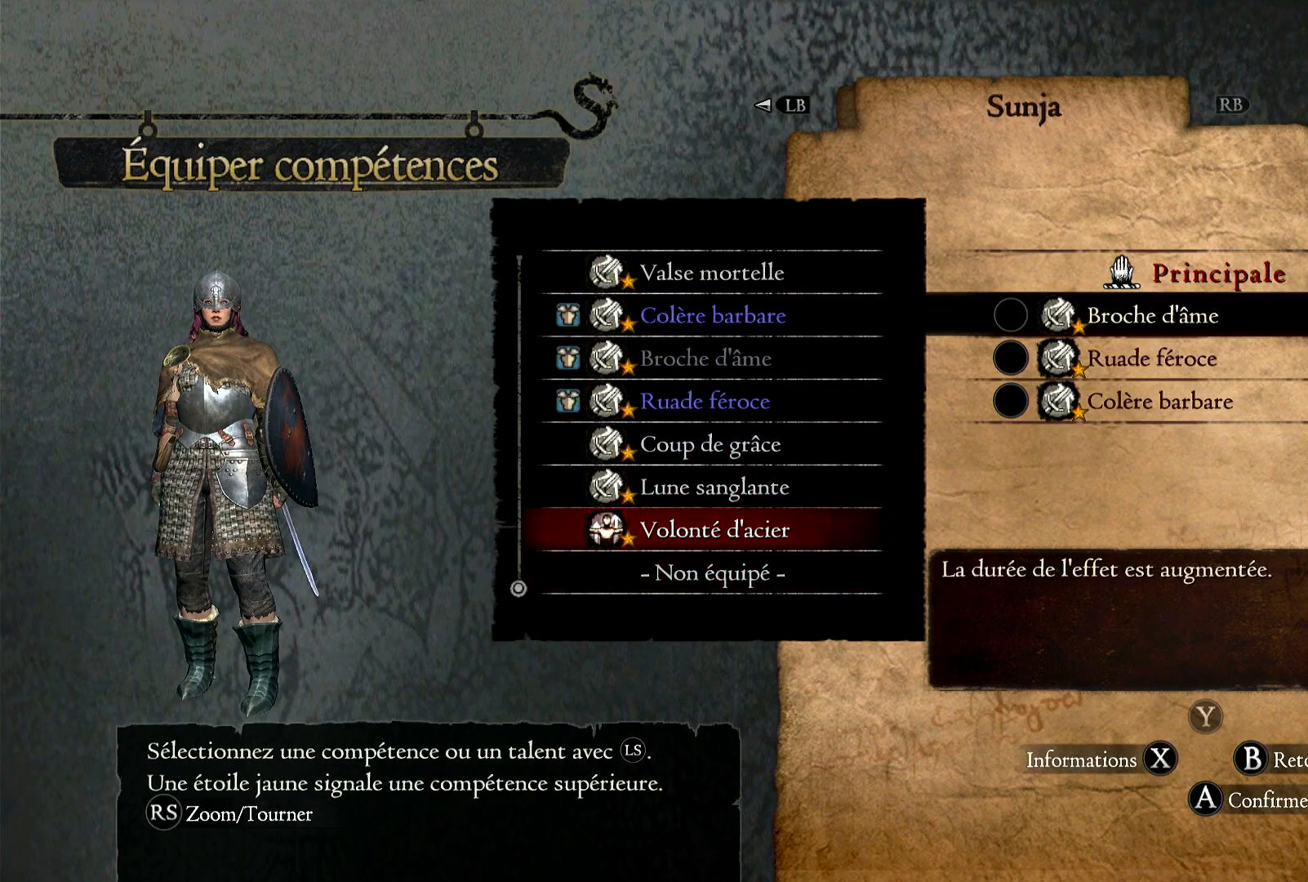
{"buttons": [], "left_stick": "center", "right_stick": "center", "events": []}
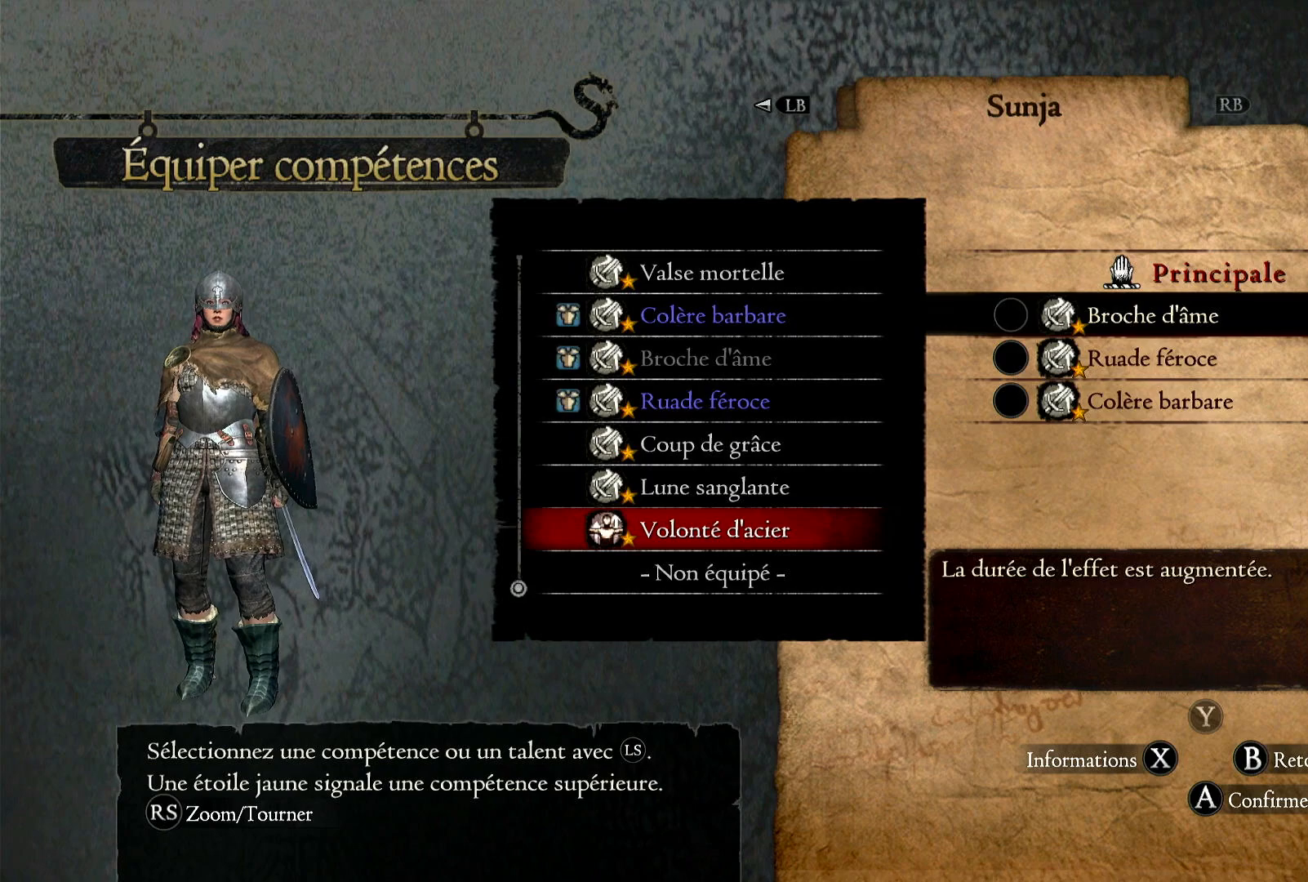
{"buttons": [], "left_stick": "center", "right_stick": "center", "events": [[17, "B", "down"], [167, "B", "up"]]}
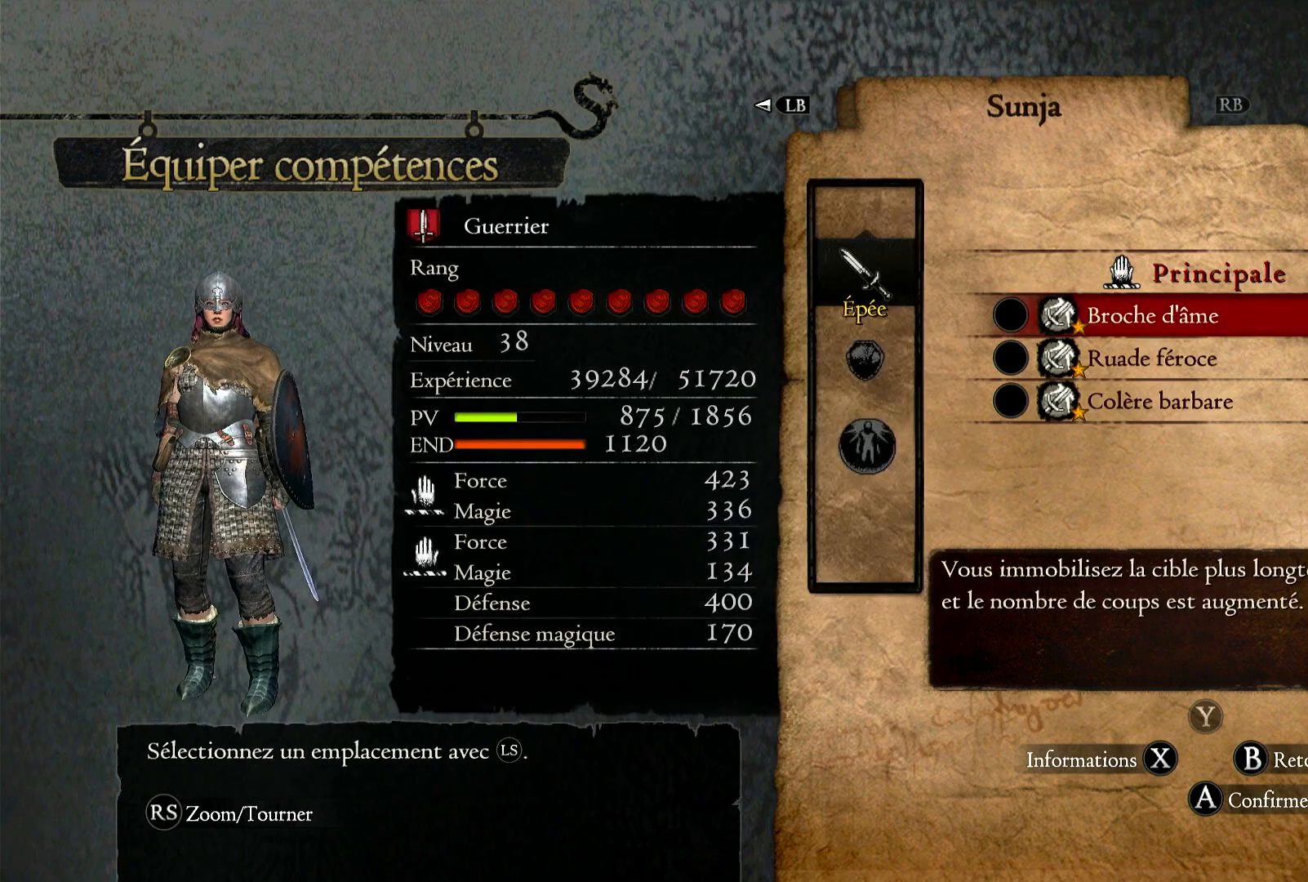
{"buttons": [], "left_stick": "center", "right_stick": "center", "events": [[167, "left_stick", "down"], [383, "left_stick", "center"]]}
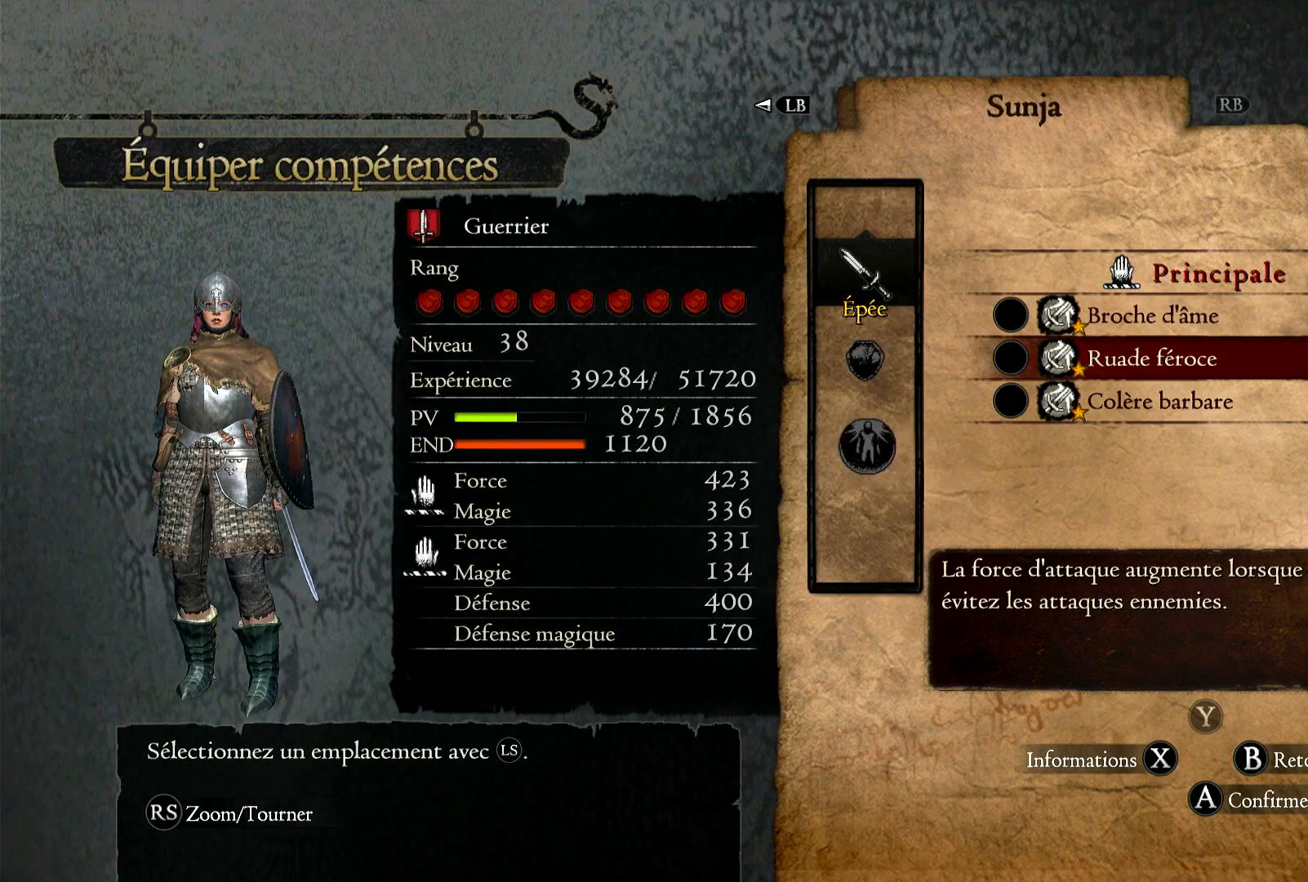
{"buttons": [], "left_stick": "center", "right_stick": "center", "events": []}
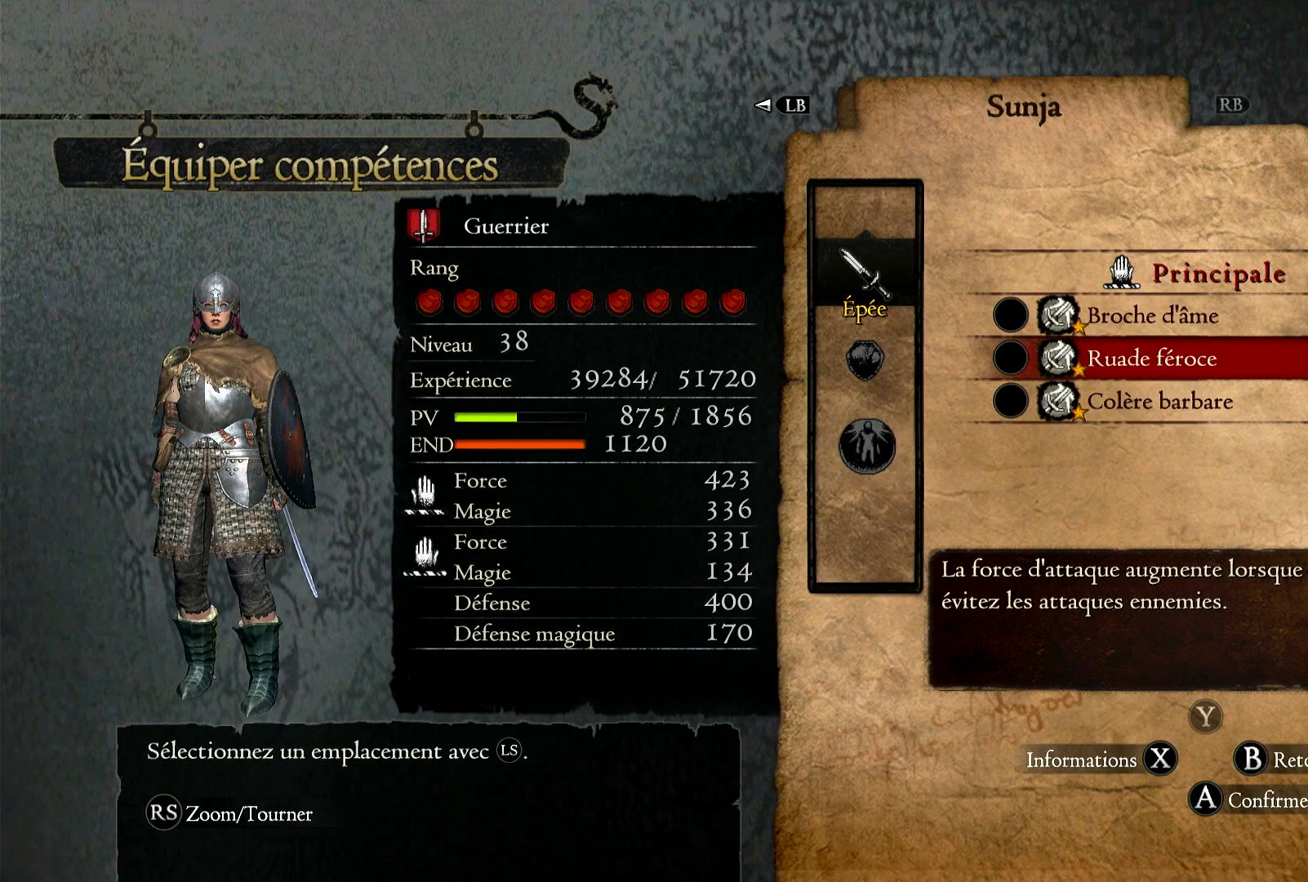
{"buttons": [], "left_stick": "center", "right_stick": "center", "events": [[333, "B", "down"], [400, "B", "up"]]}
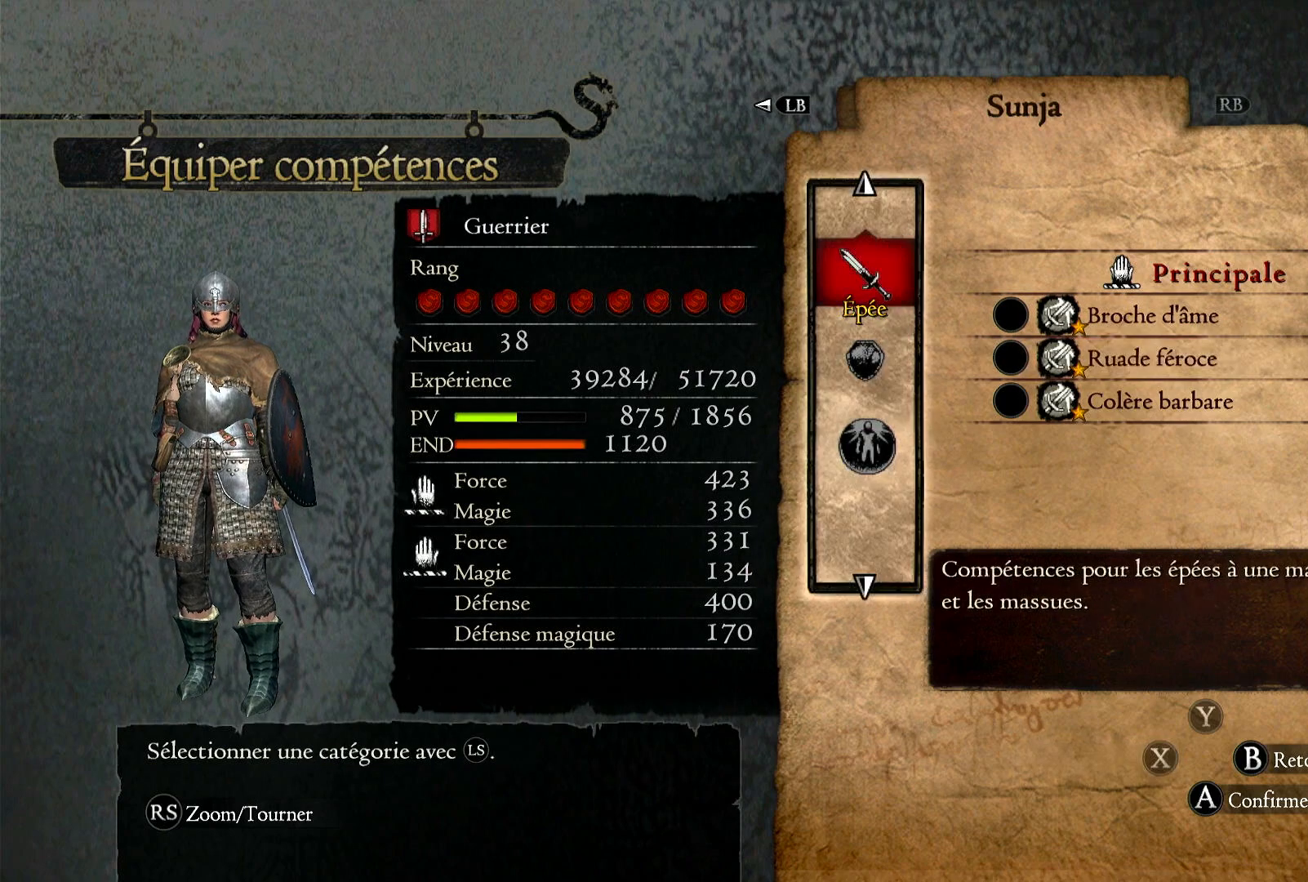
{"buttons": ["A"], "left_stick": "center", "right_stick": "center", "events": [[50, "left_stick", "down"], [267, "left_stick", "center"], [483, "A", "down"]]}
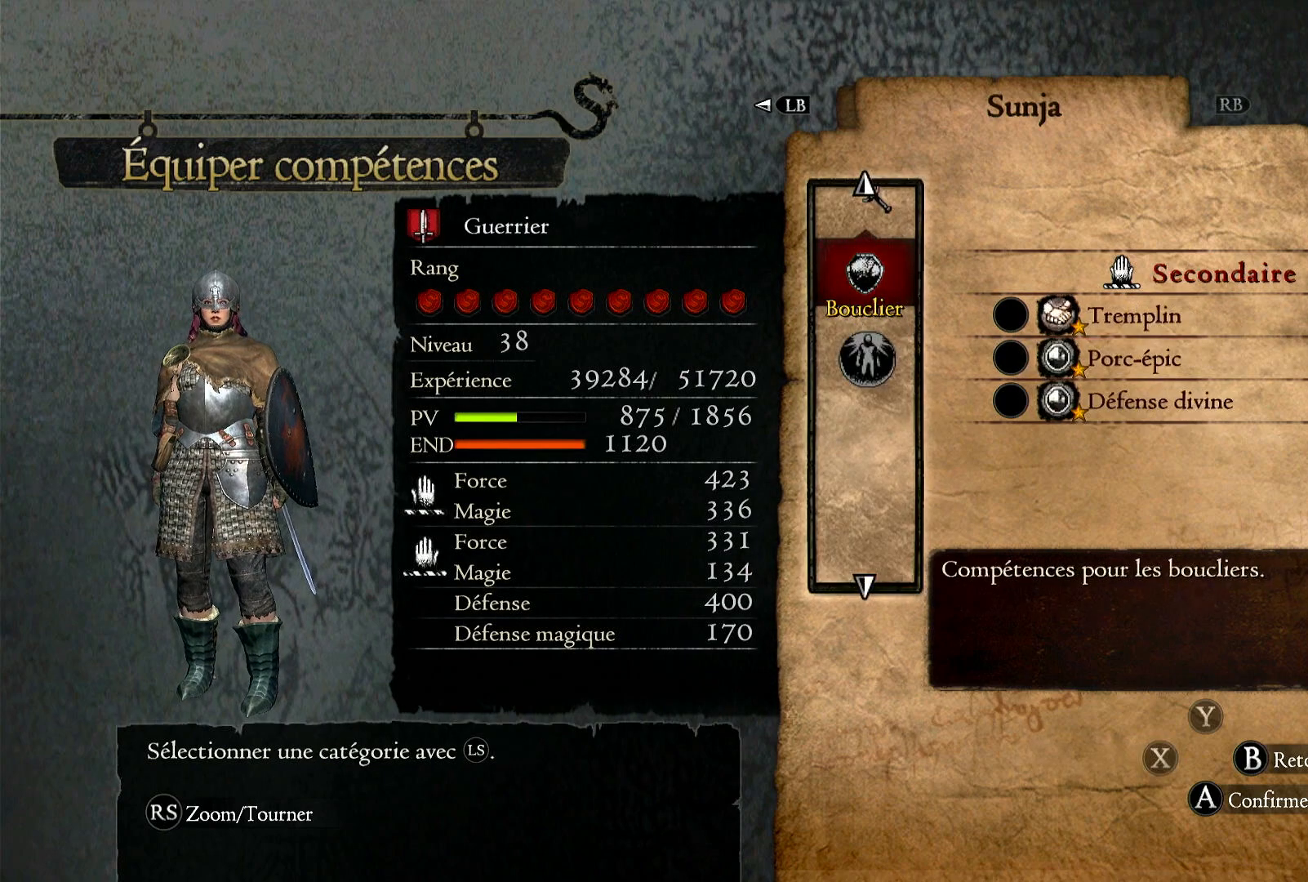
{"buttons": [], "left_stick": "center", "right_stick": "center", "events": [[133, "A", "up"]]}
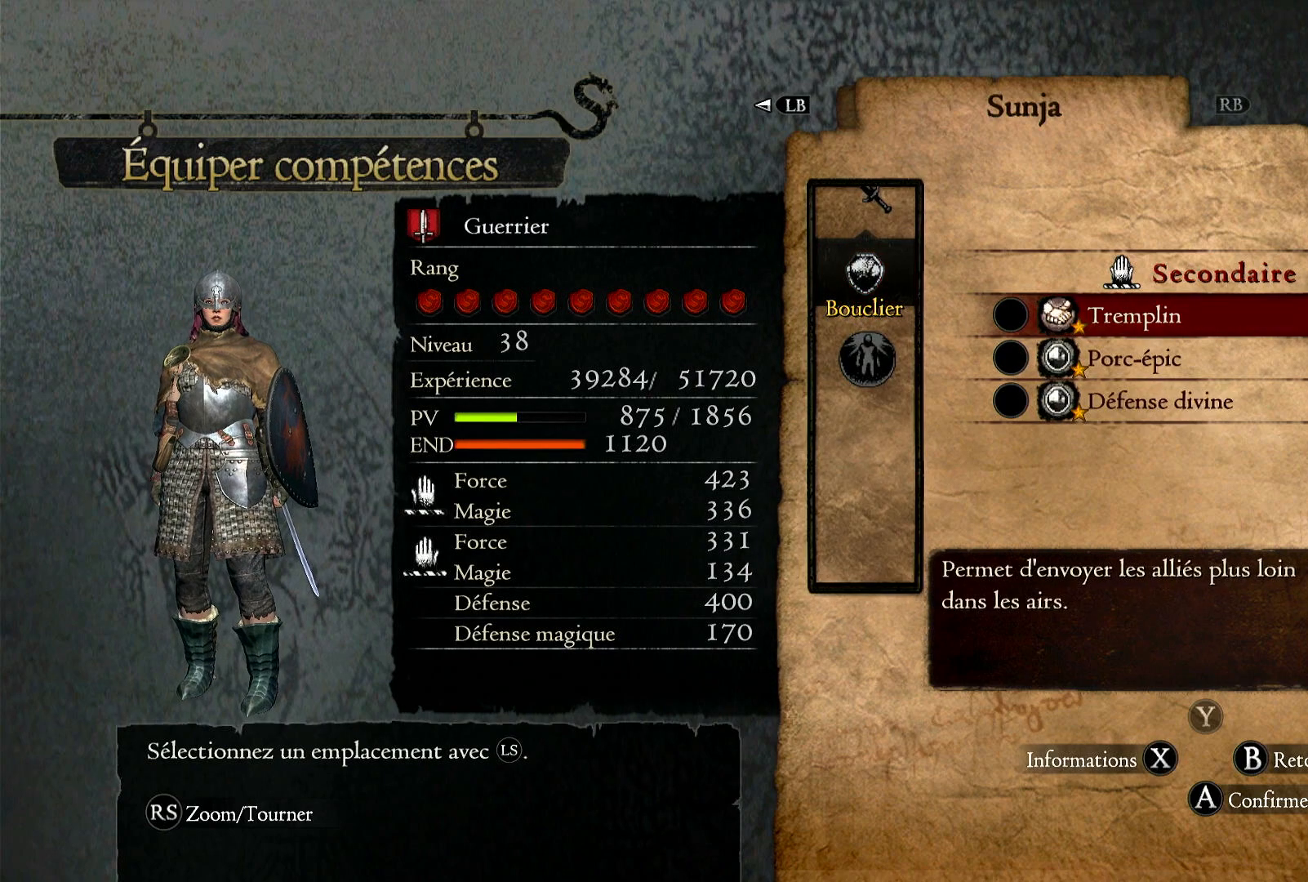
{"buttons": [], "left_stick": "center", "right_stick": "center", "events": [[250, "A", "down"], [400, "A", "up"]]}
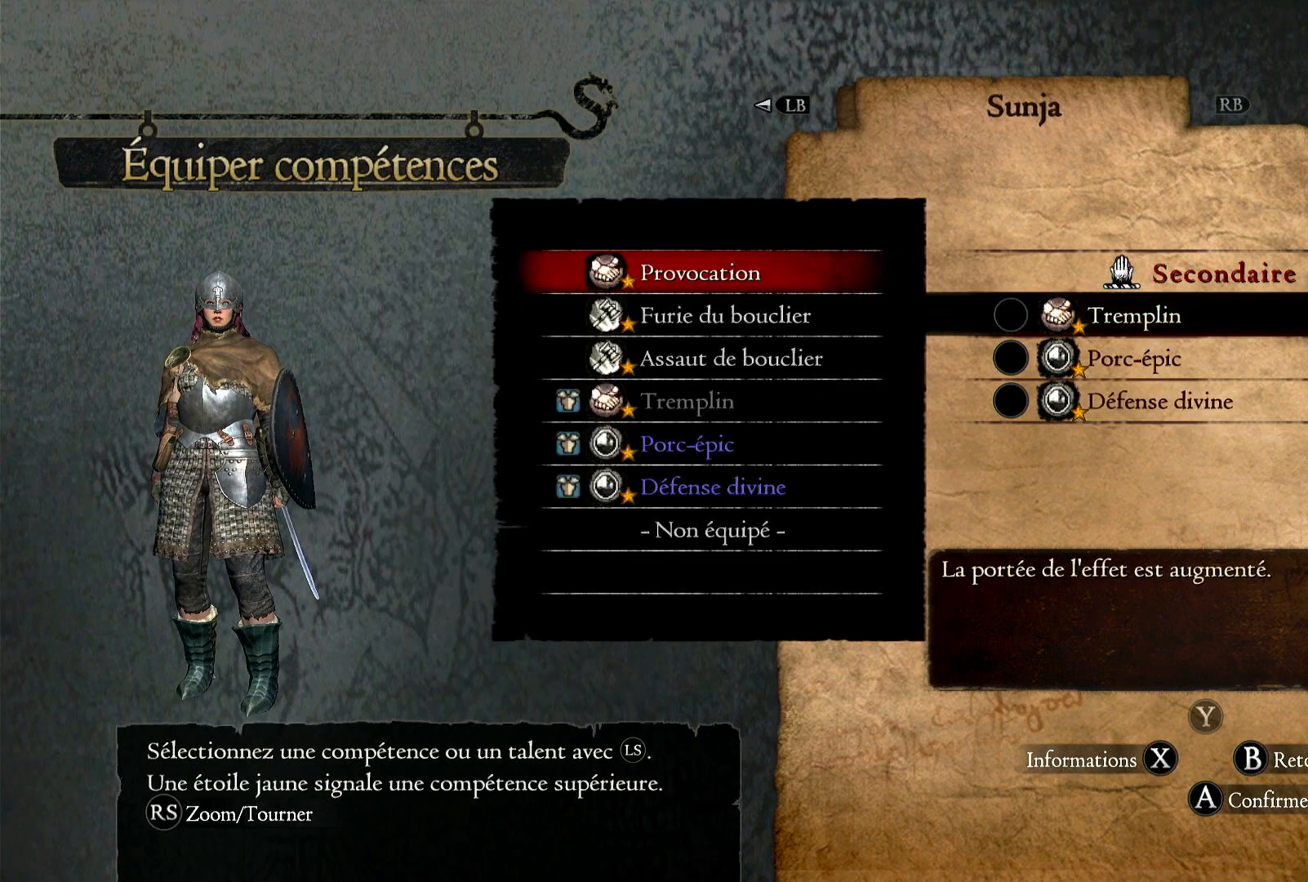
{"buttons": [], "left_stick": "center", "right_stick": "center", "events": []}
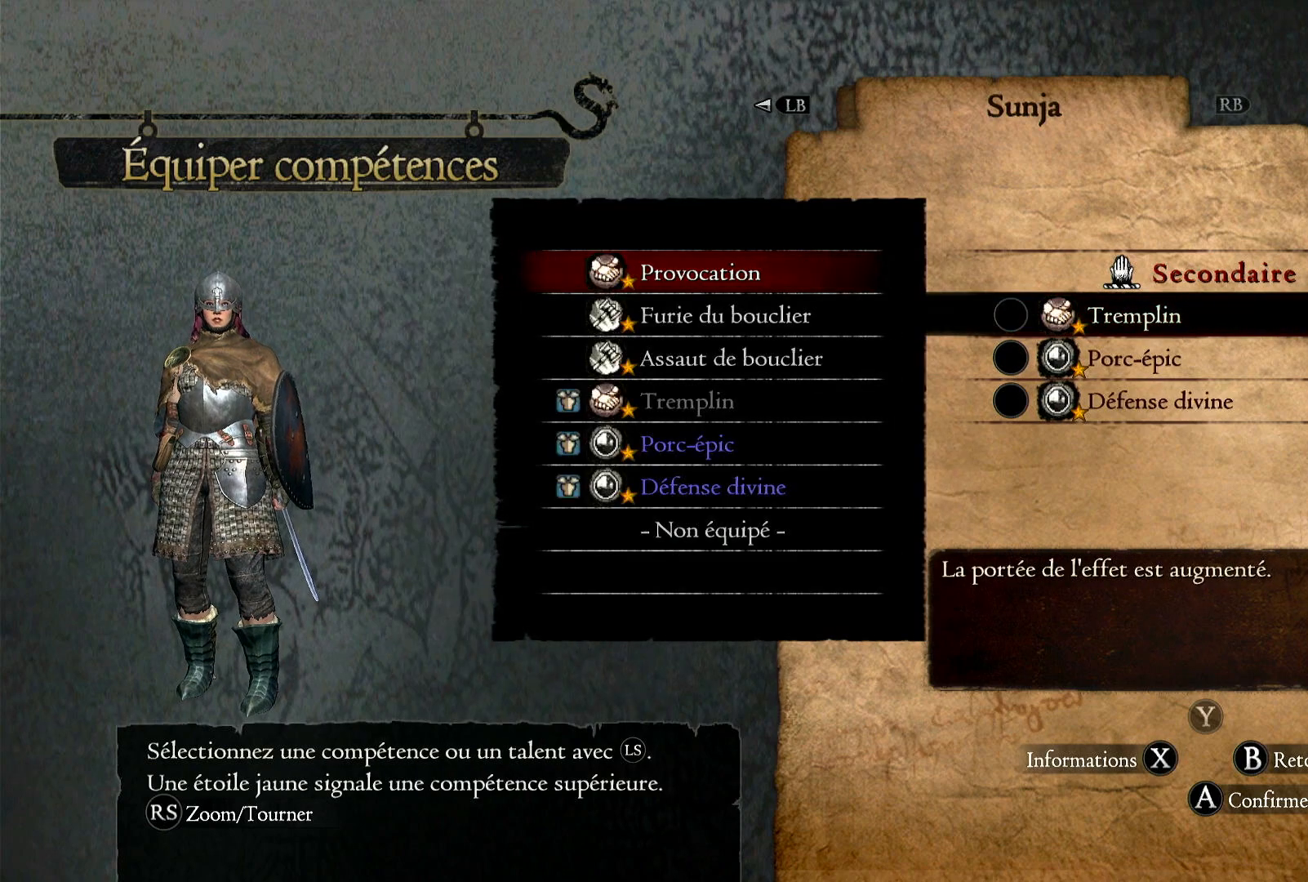
{"buttons": [], "left_stick": "center", "right_stick": "center", "events": [[117, "B", "down"], [267, "B", "up"]]}
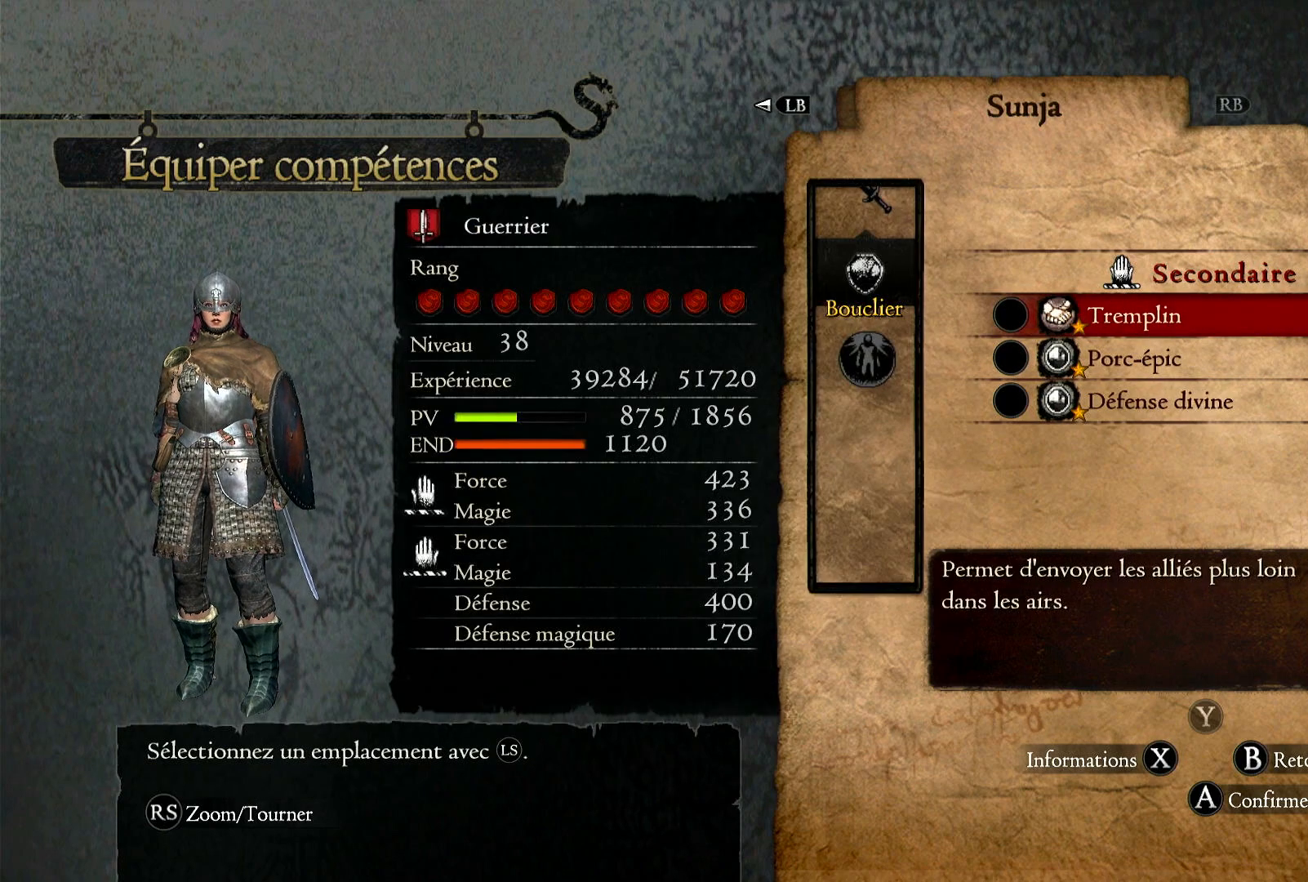
{"buttons": [], "left_stick": "center", "right_stick": "center", "events": []}
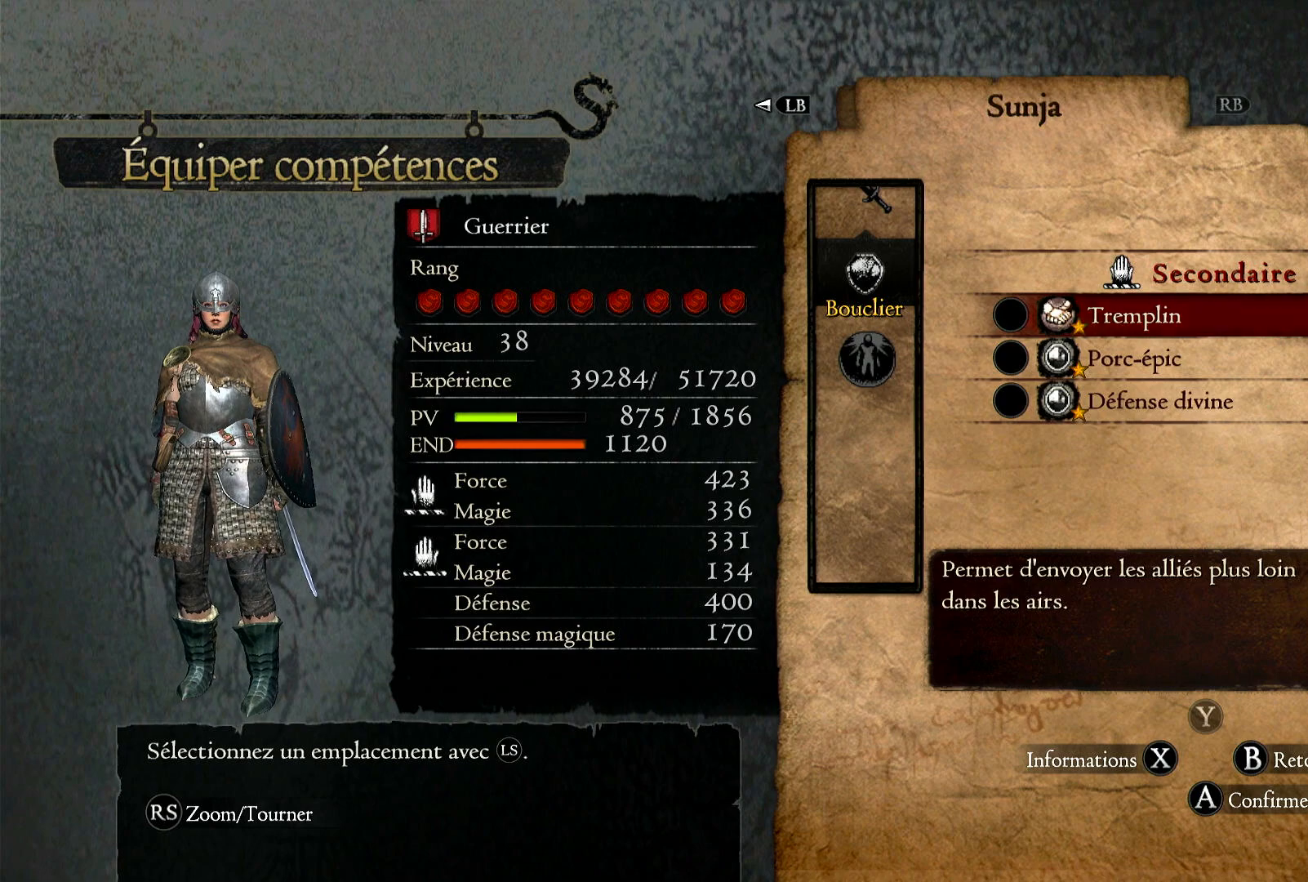
{"buttons": [], "left_stick": "center", "right_stick": "center", "events": []}
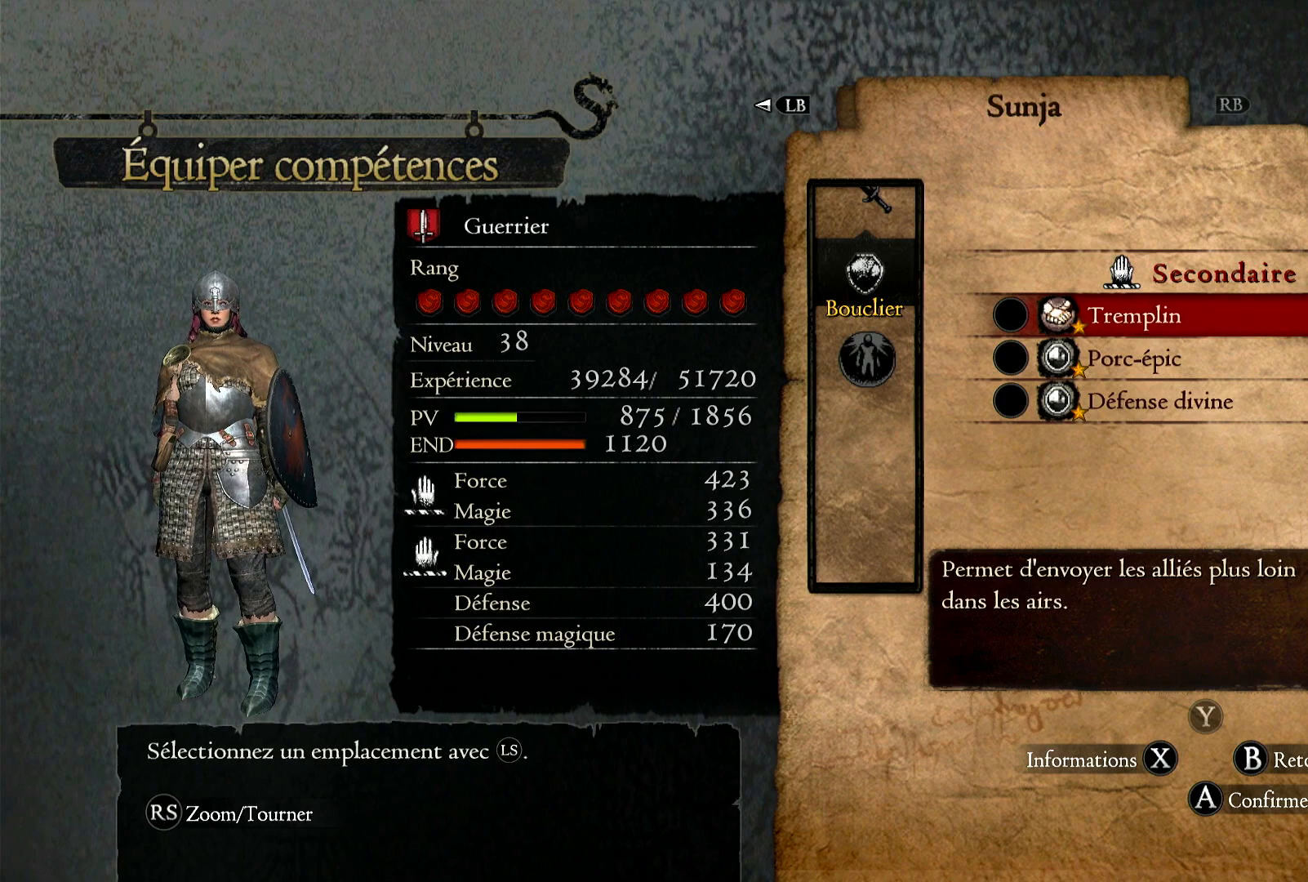
{"buttons": [], "left_stick": "center", "right_stick": "center", "events": []}
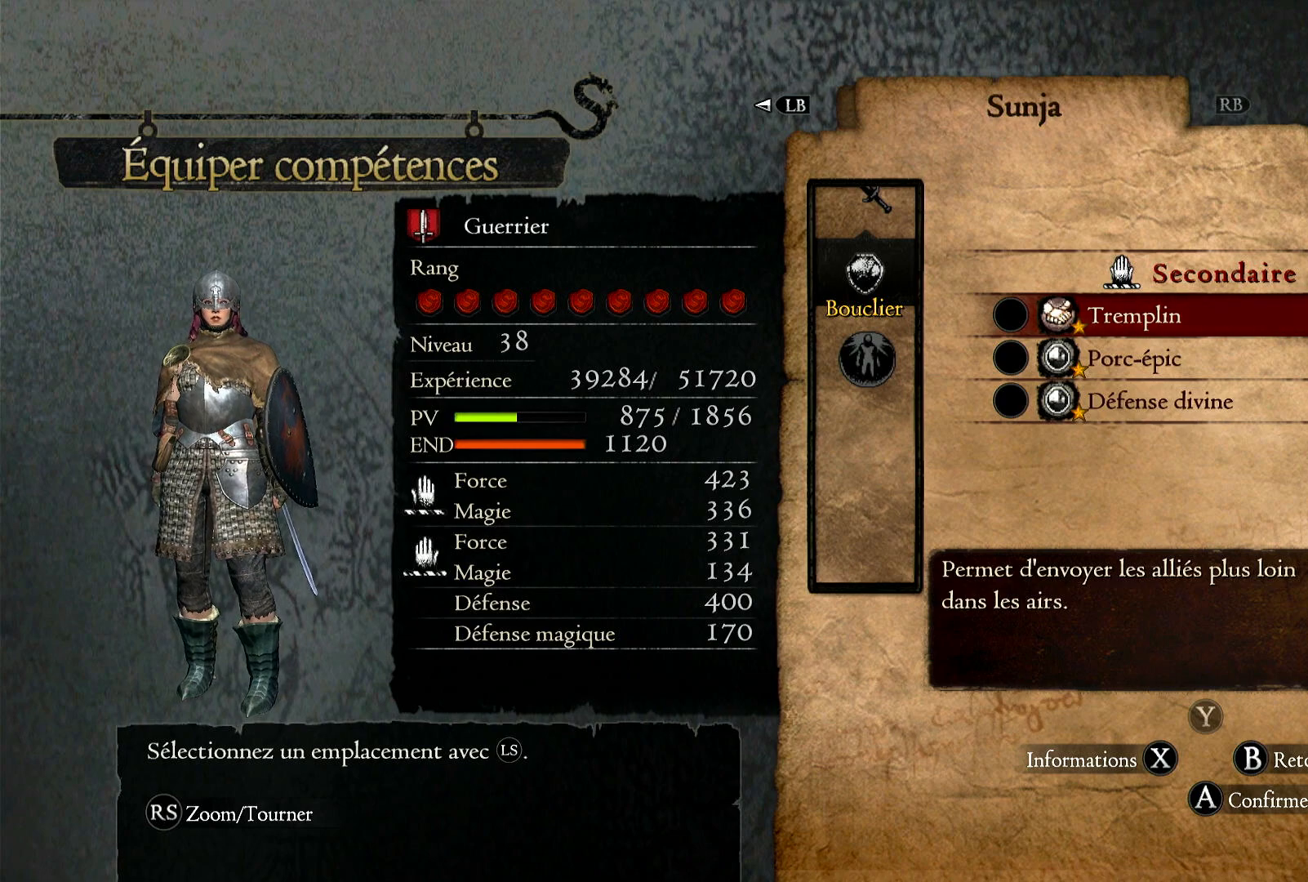
{"buttons": [], "left_stick": "center", "right_stick": "center", "events": []}
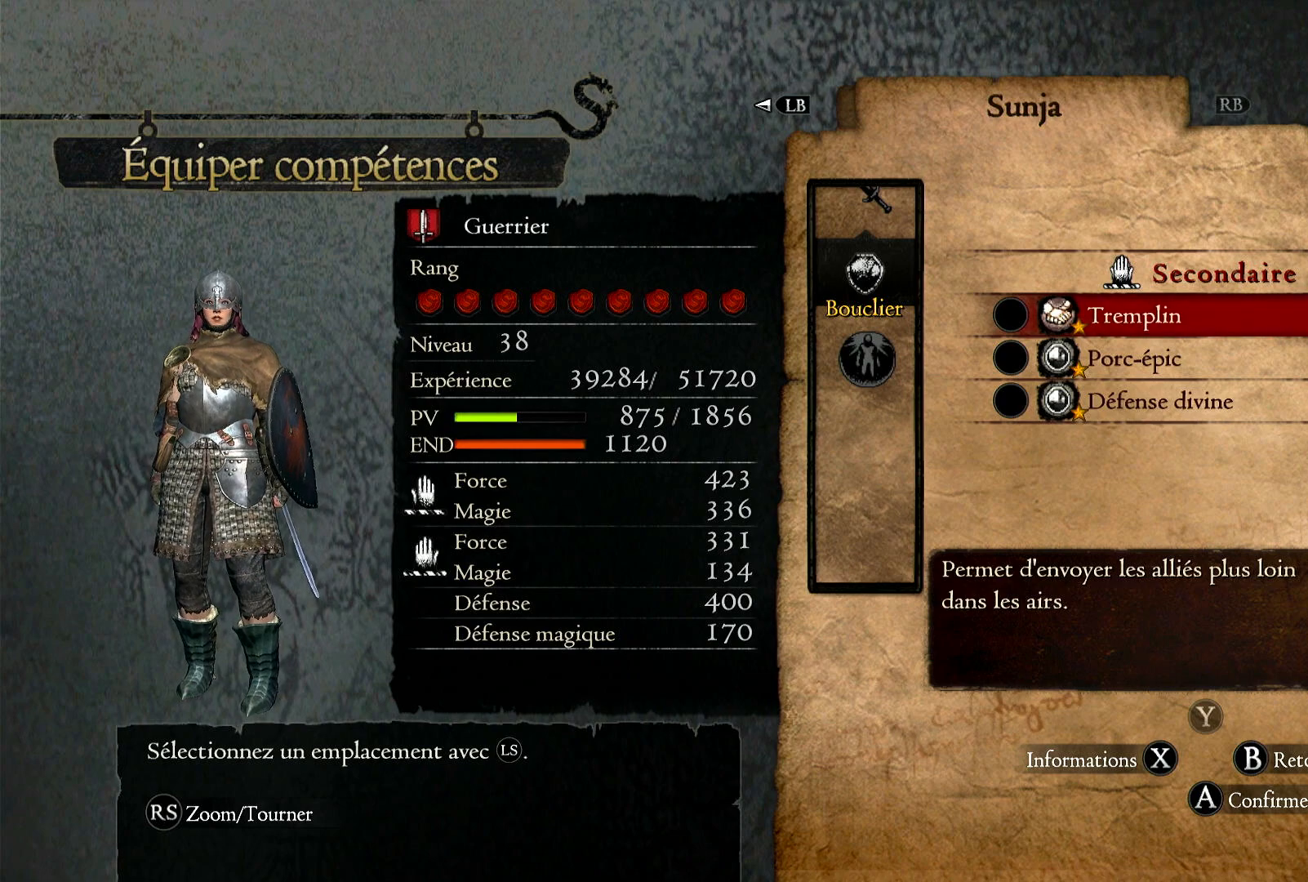
{"buttons": [], "left_stick": "center", "right_stick": "center", "events": [[233, "A", "down"], [317, "A", "up"]]}
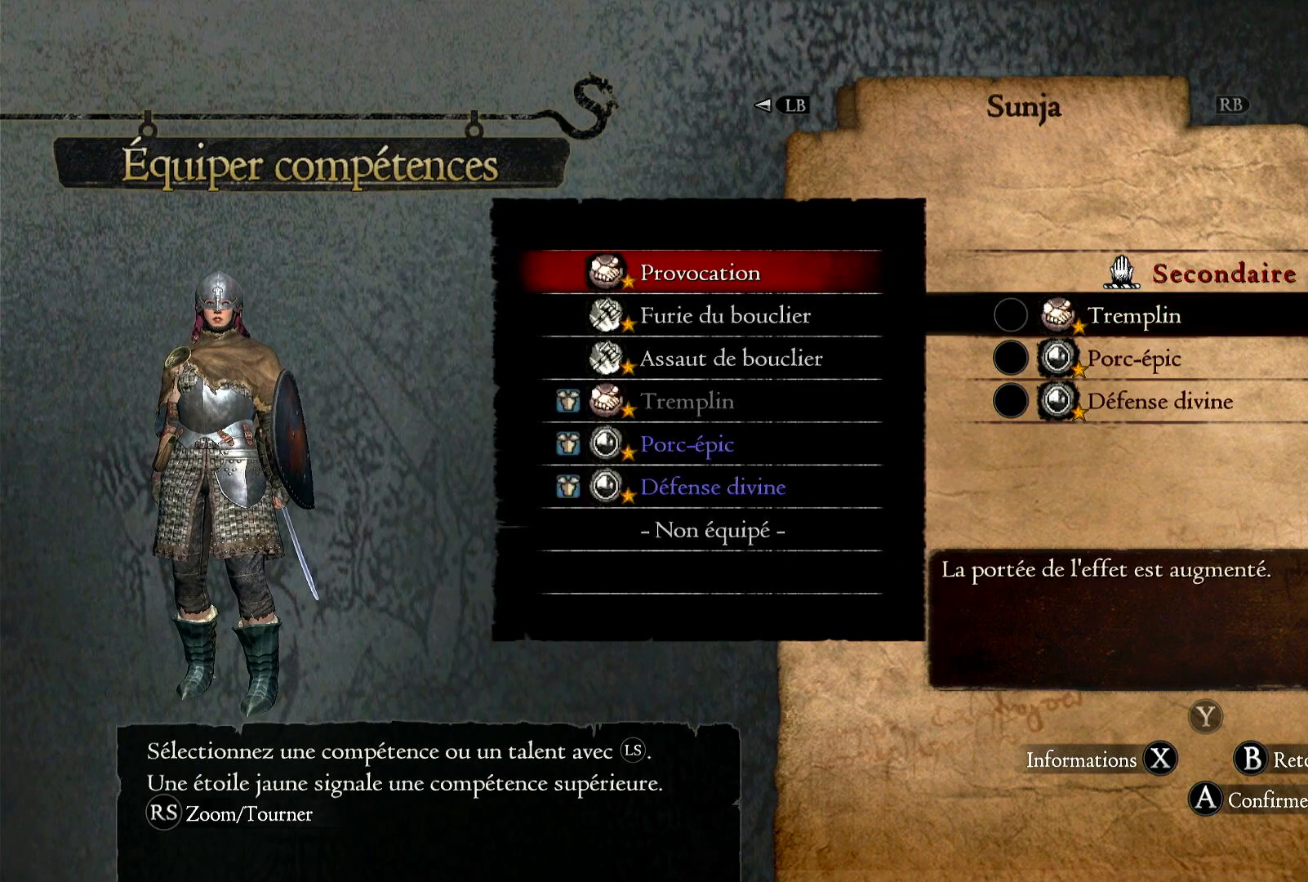
{"buttons": [], "left_stick": "down", "right_stick": "center", "events": [[467, "left_stick", "down"]]}
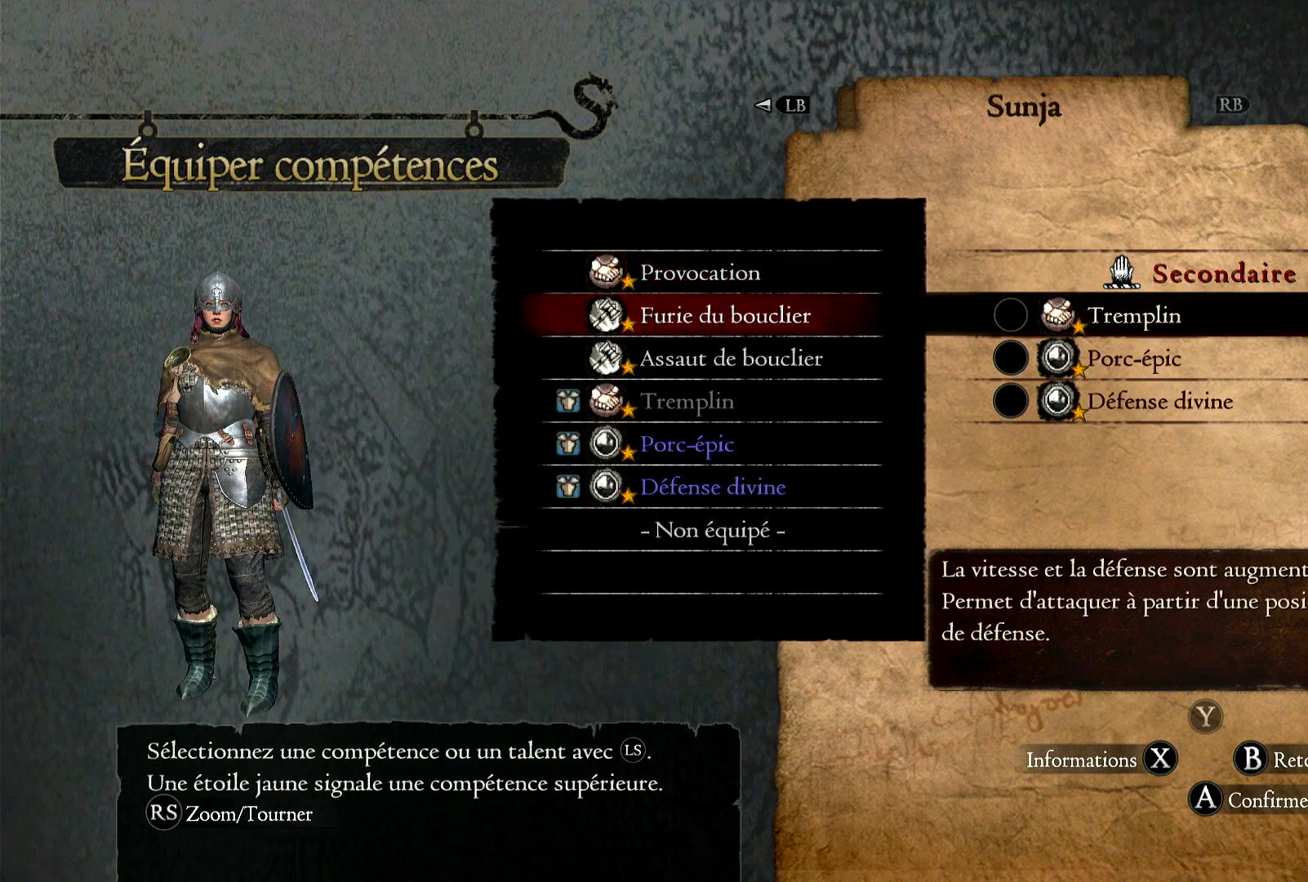
{"buttons": [], "left_stick": "center", "right_stick": "center", "events": [[150, "left_stick", "center"]]}